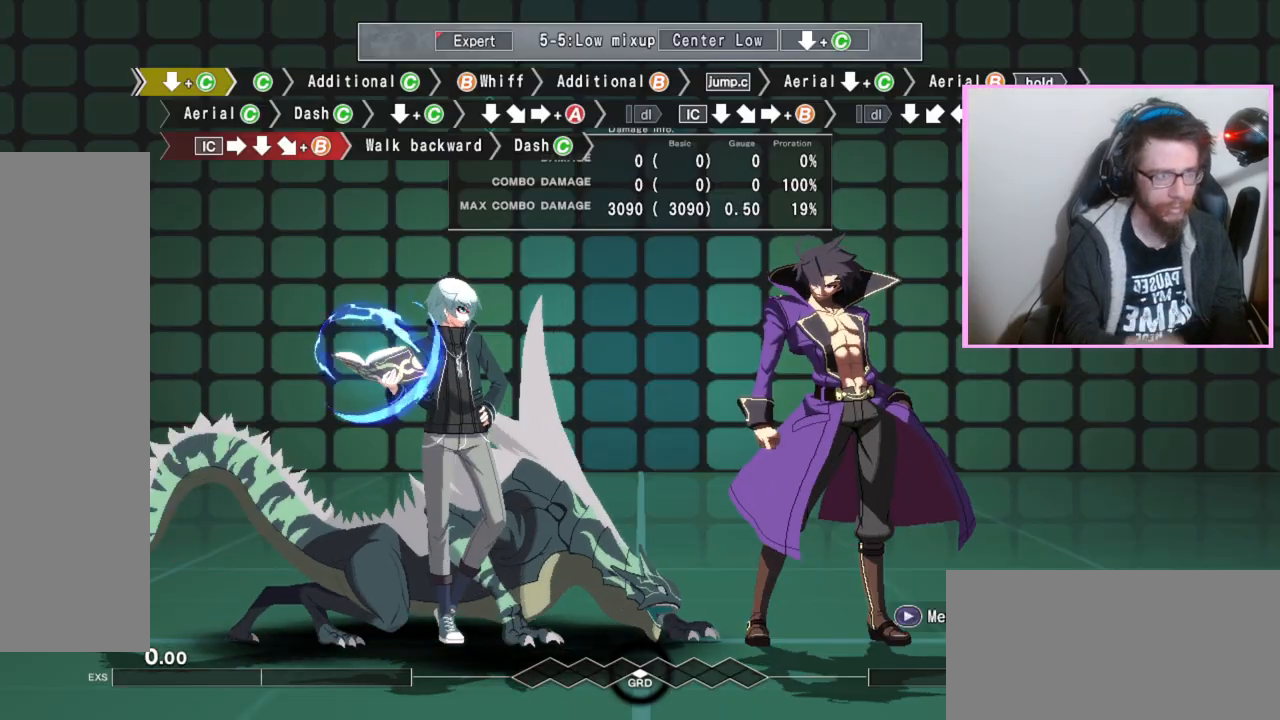
Gameplay with a controller (arcade stick); each line is a JSON object with the inputs held at the frame after it. "events" lists button and stick changes between this image and that frame as [ms after this image, input, new state], when the widget could be followed in between. Not read: L3 R3.
{"buttons": ["DPAD_DOWN"], "events": [[367, "DPAD_DOWN", "down"], [433, "C", "down"], [500, "C", "up"]]}
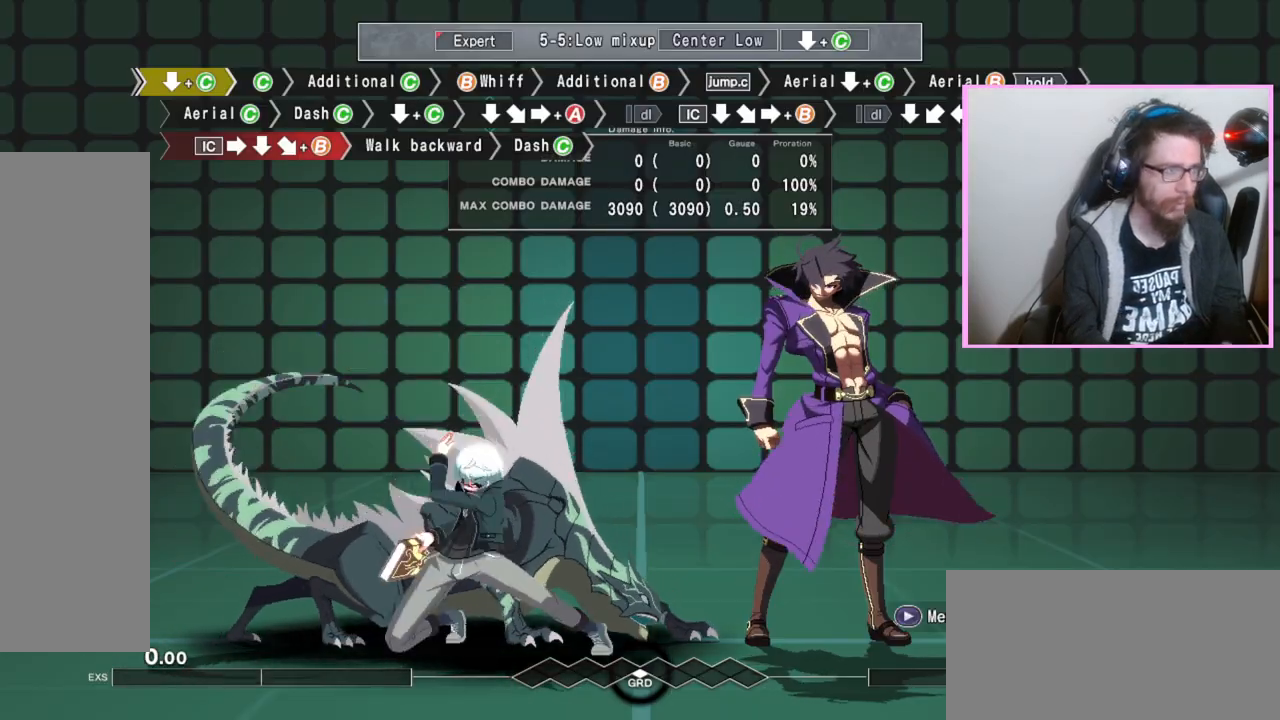
{"buttons": [], "events": [[67, "DPAD_DOWN", "up"], [200, "C", "down"], [267, "C", "up"]]}
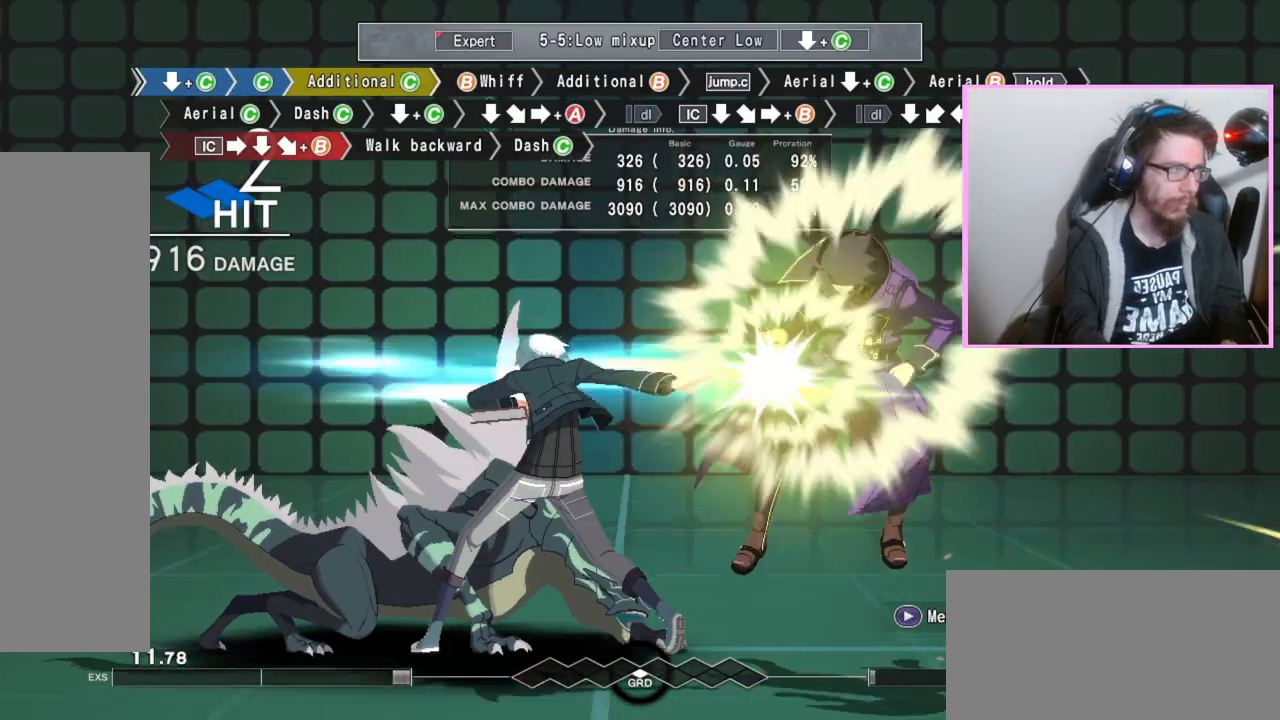
{"buttons": [], "events": [[33, "C", "down"], [133, "C", "up"], [367, "B", "down"], [450, "B", "up"]]}
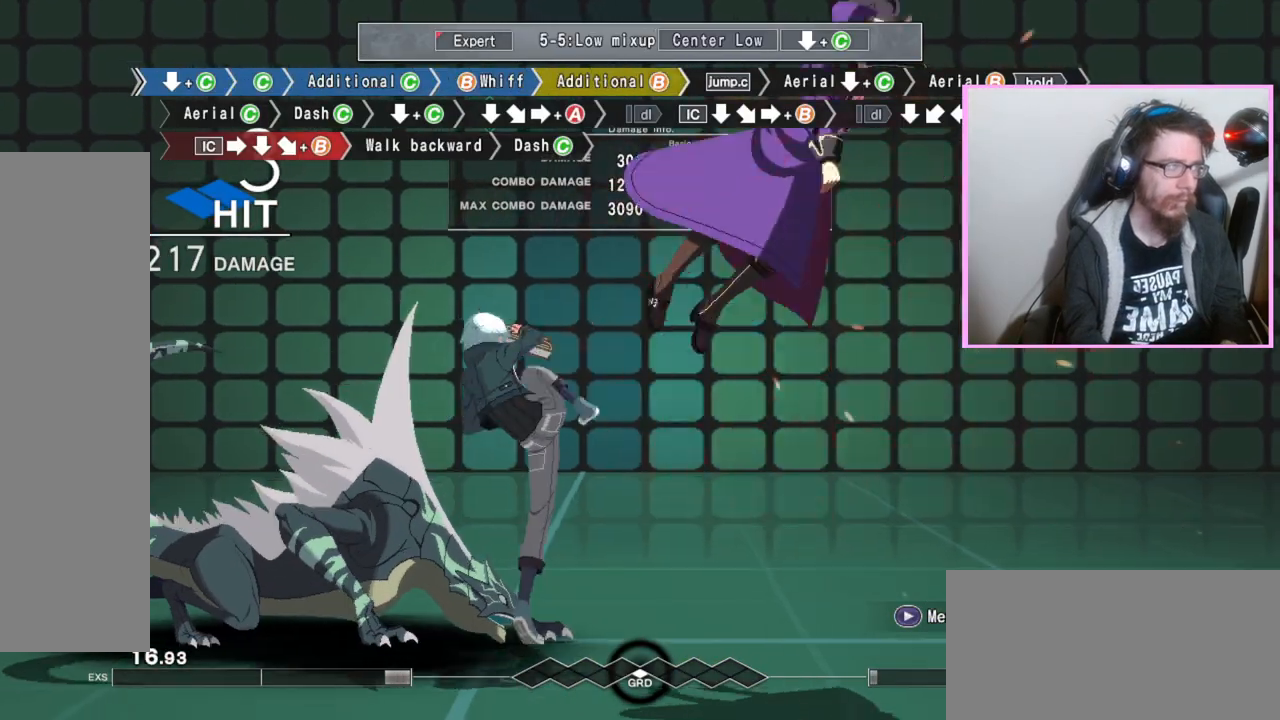
{"buttons": ["DPAD_DOWN"], "events": [[83, "B", "down"], [183, "B", "up"], [467, "DPAD_DOWN", "down"]]}
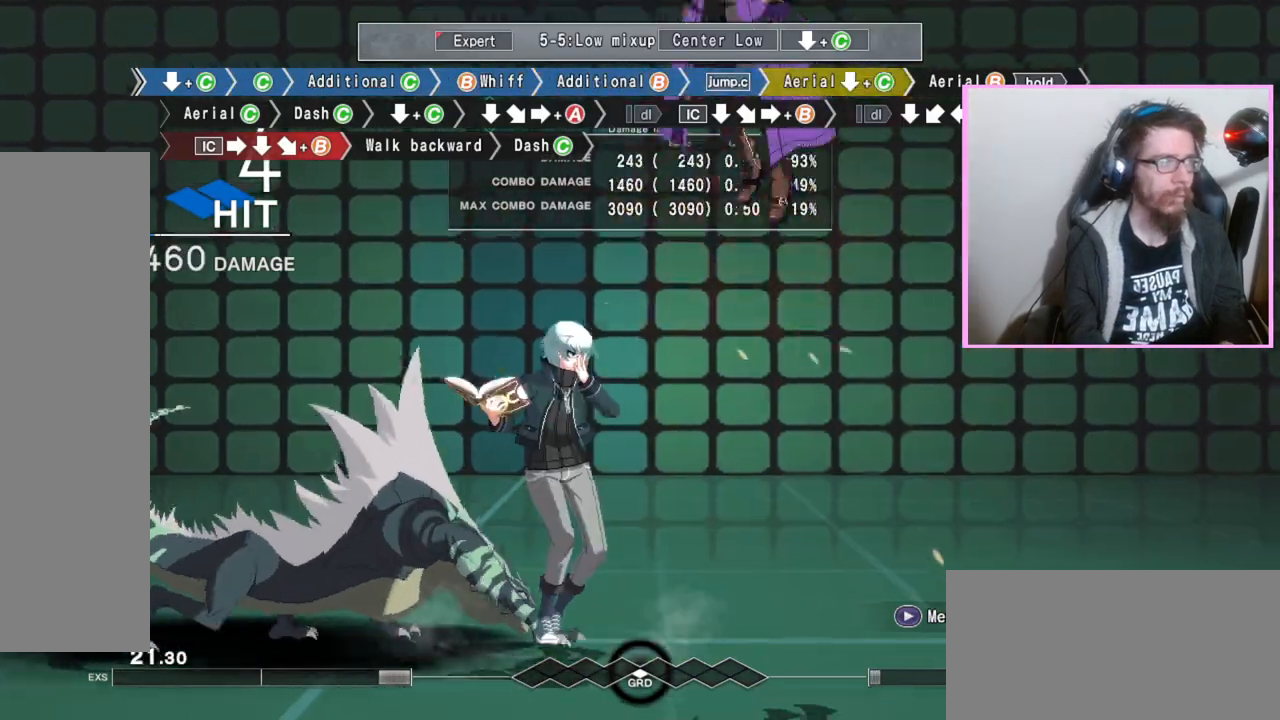
{"buttons": ["B"], "events": [[50, "C", "down"], [117, "C", "up"], [283, "B", "down"], [367, "DPAD_DOWN", "up"]]}
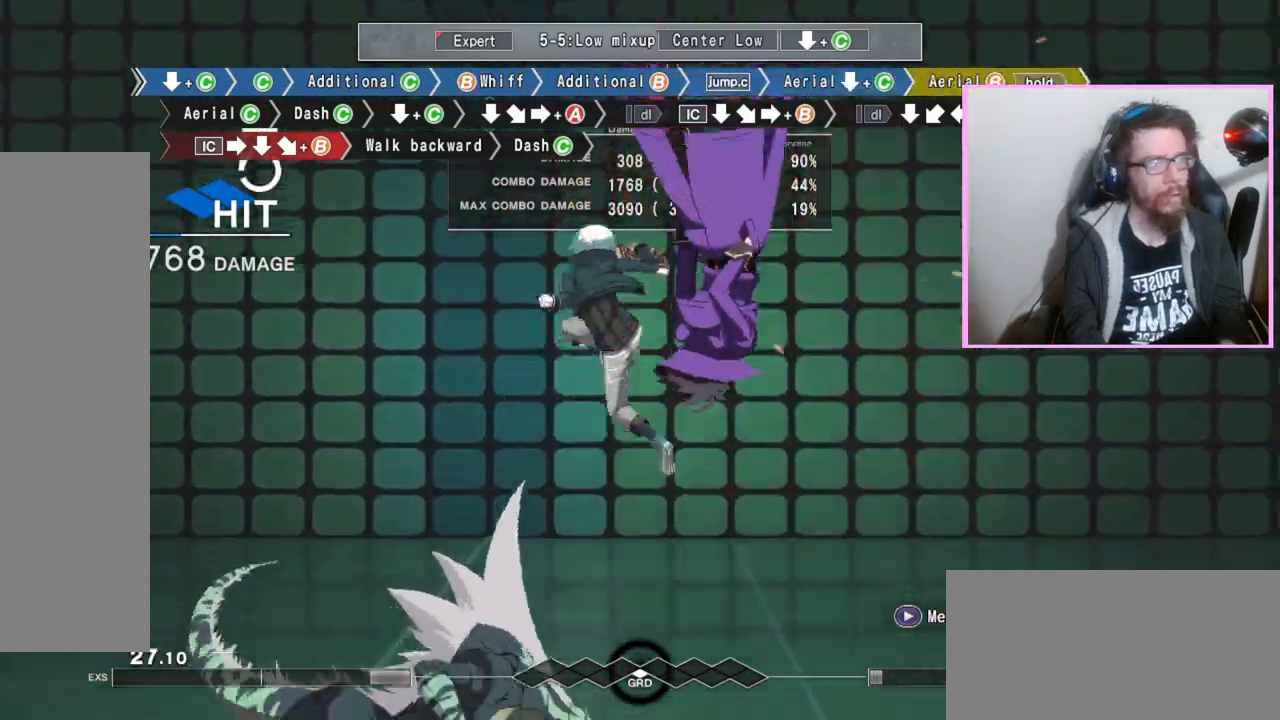
{"buttons": ["B"], "events": [[150, "C", "down"], [283, "C", "up"]]}
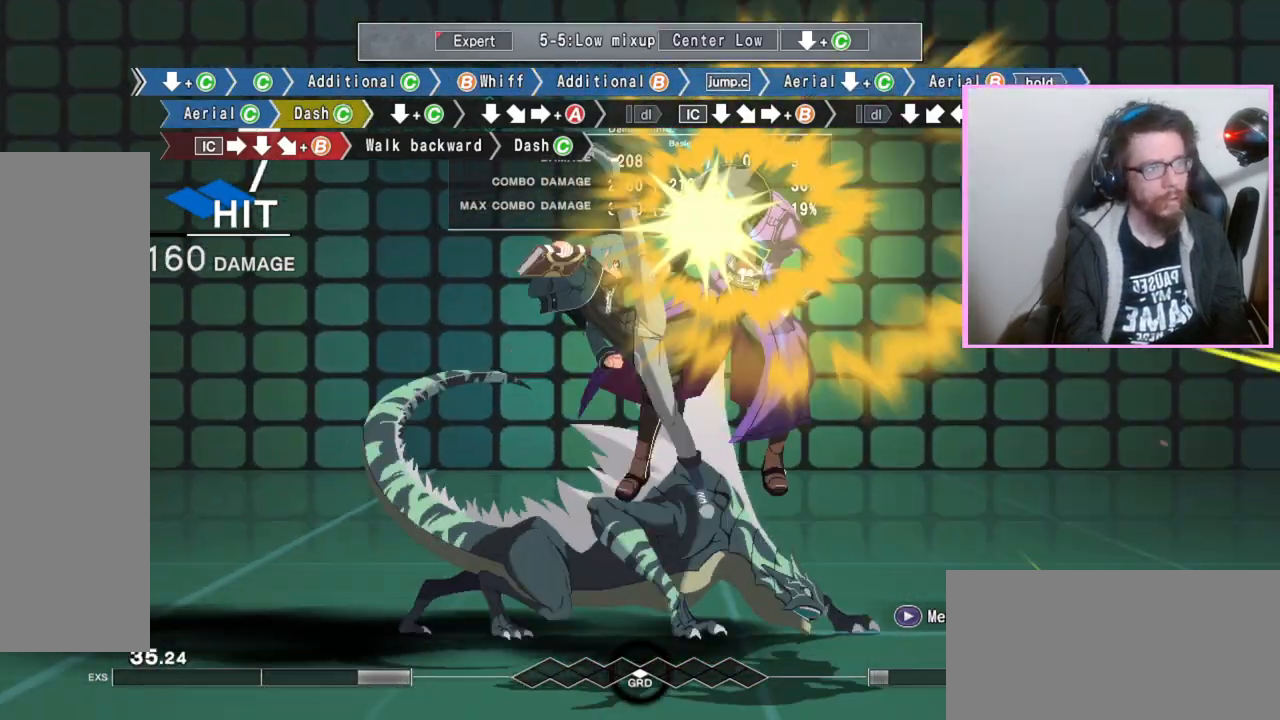
{"buttons": ["B", "DPAD_DOWN"], "events": [[200, "C", "down"], [317, "C", "up"], [367, "DPAD_DOWN", "down"]]}
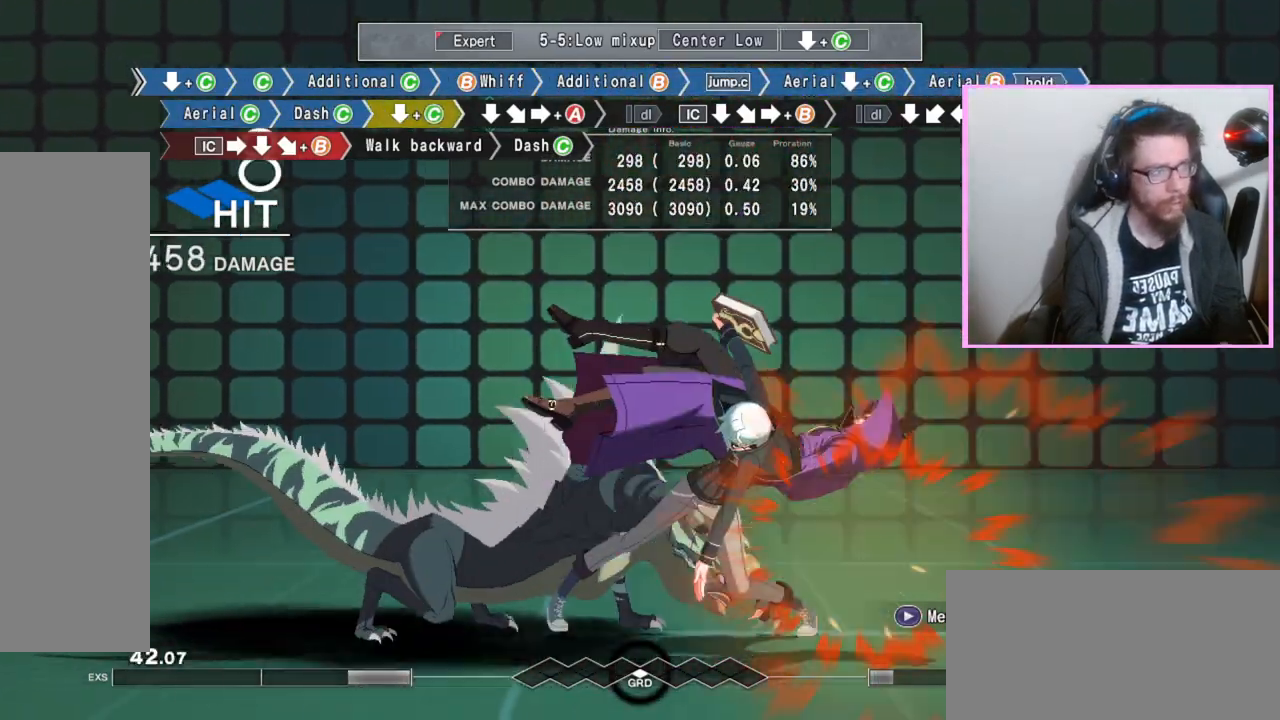
{"buttons": ["A"], "events": [[17, "C", "down"], [83, "B", "up"], [150, "C", "up"], [400, "DPAD_DOWN", "up"], [450, "A", "down"]]}
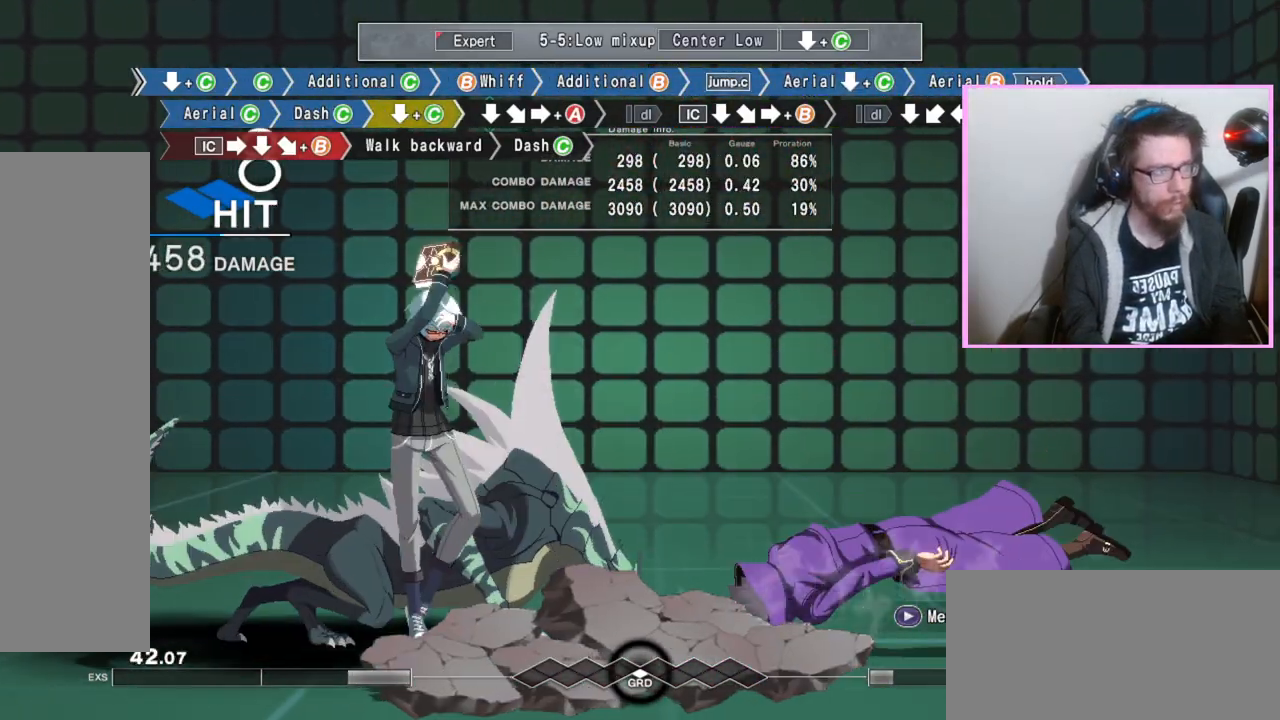
{"buttons": [], "events": [[250, "A", "up"]]}
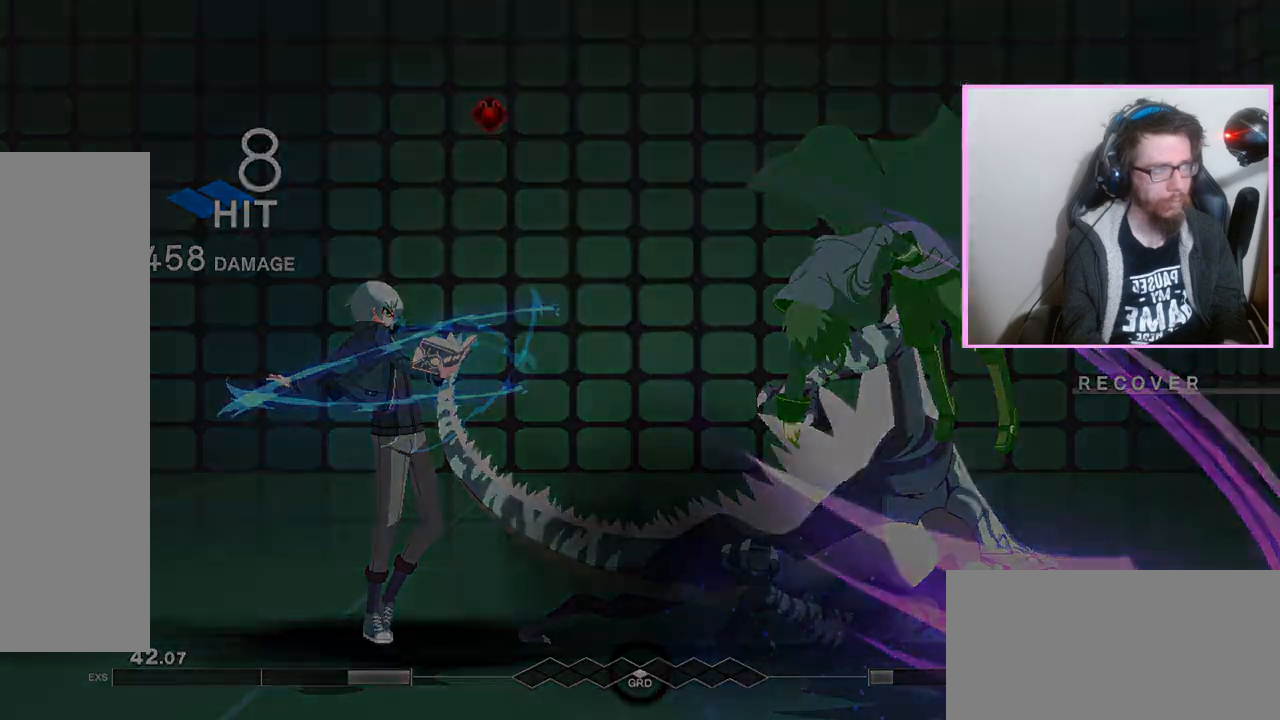
{"buttons": [], "events": []}
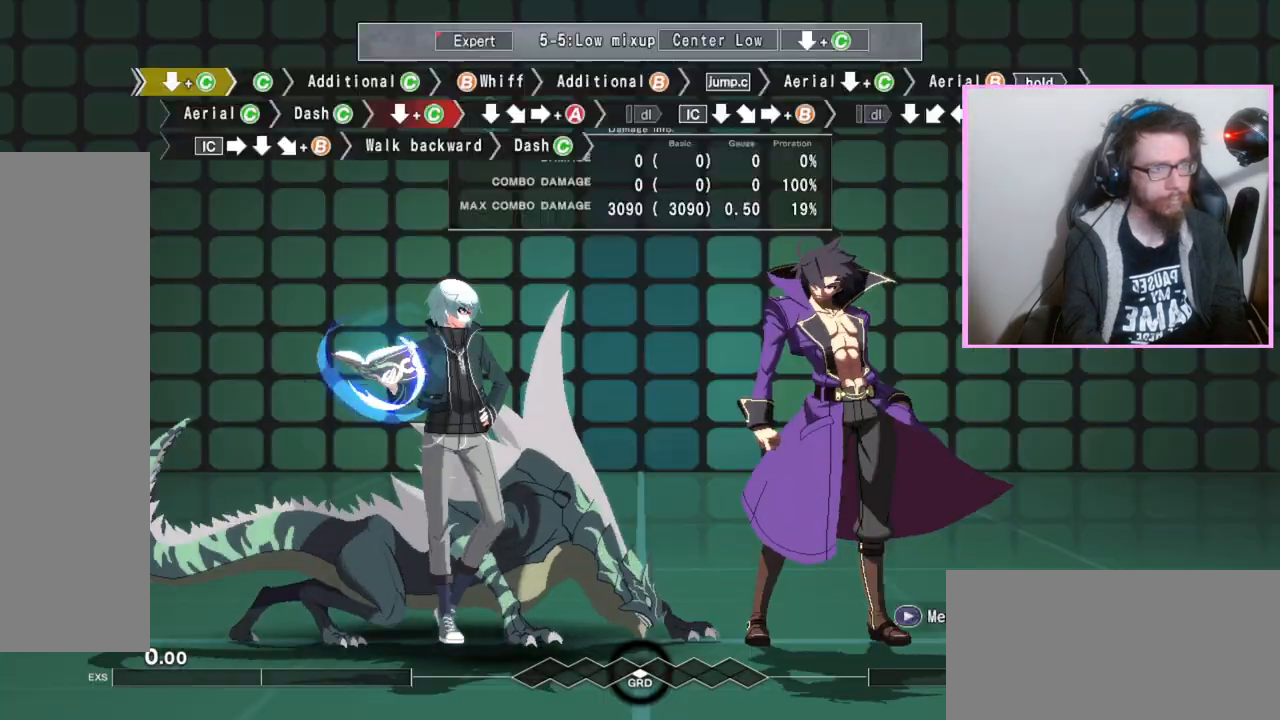
{"buttons": [], "events": []}
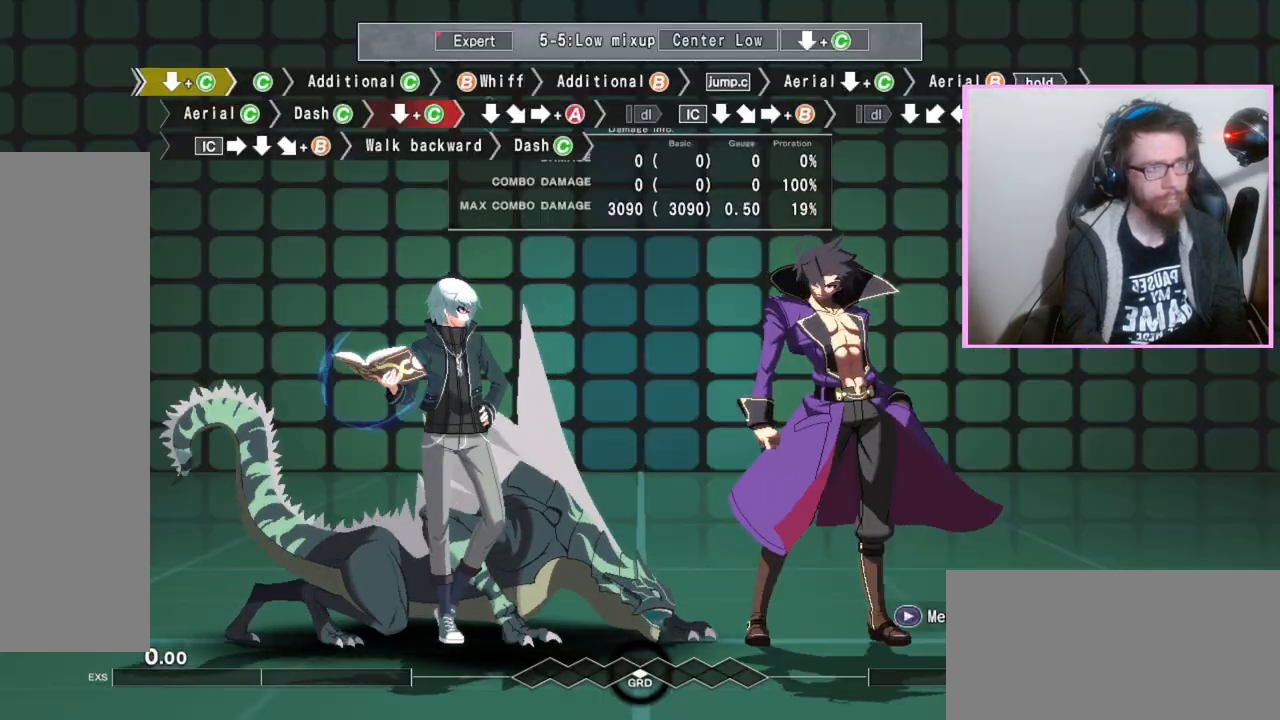
{"buttons": ["C"], "events": [[67, "DPAD_DOWN", "down"], [150, "C", "down"], [200, "C", "up"], [267, "DPAD_DOWN", "up"], [400, "C", "down"]]}
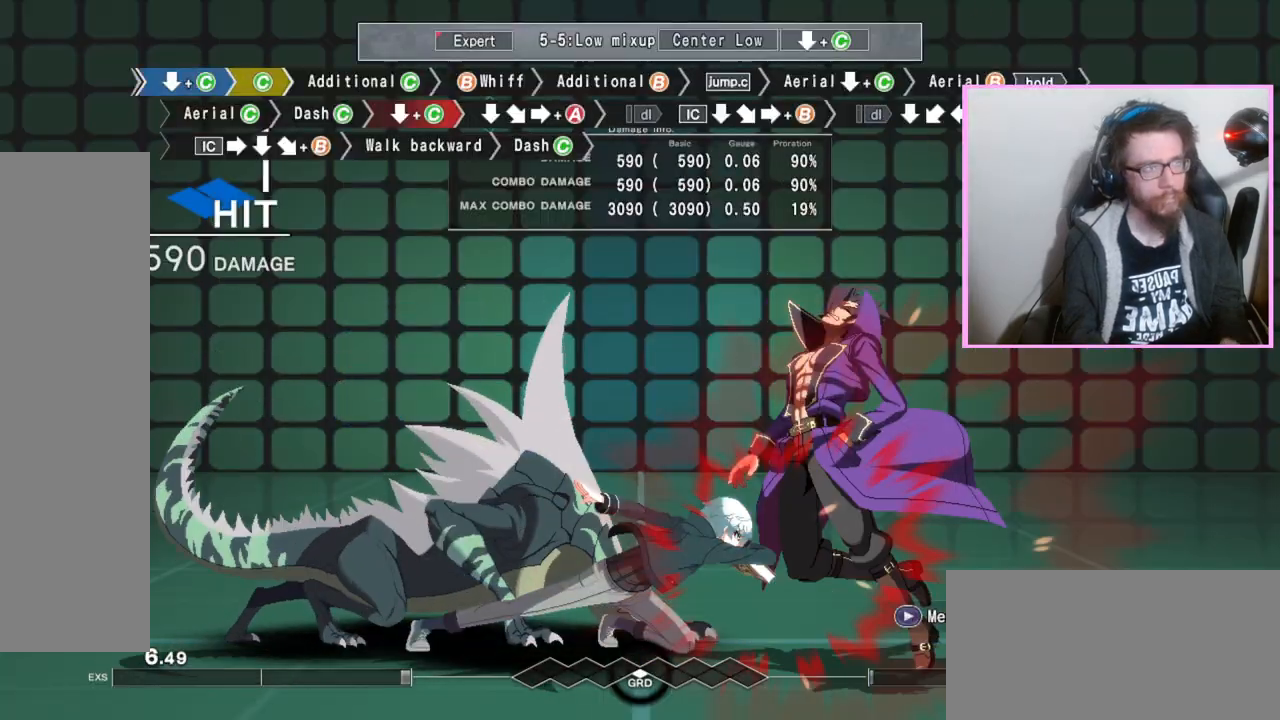
{"buttons": [], "events": [[17, "C", "up"], [250, "C", "down"], [350, "C", "up"]]}
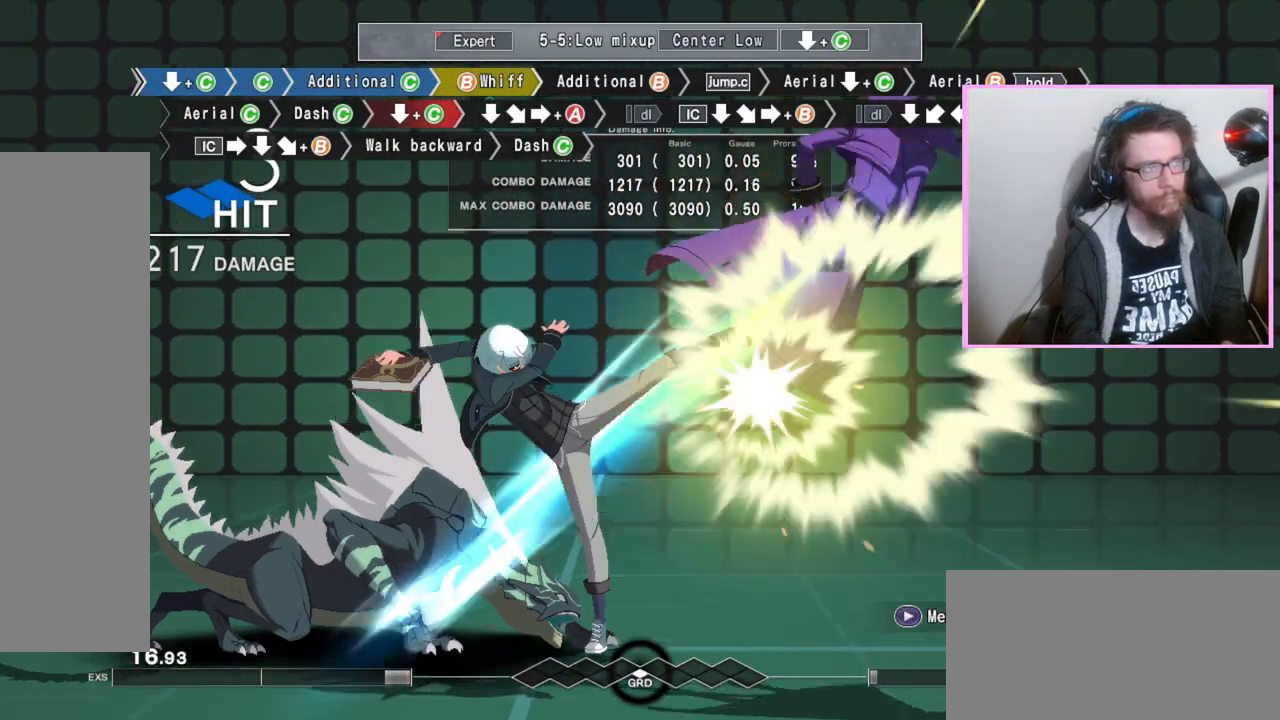
{"buttons": [], "events": [[83, "B", "down"], [167, "B", "up"], [283, "B", "down"], [383, "B", "up"]]}
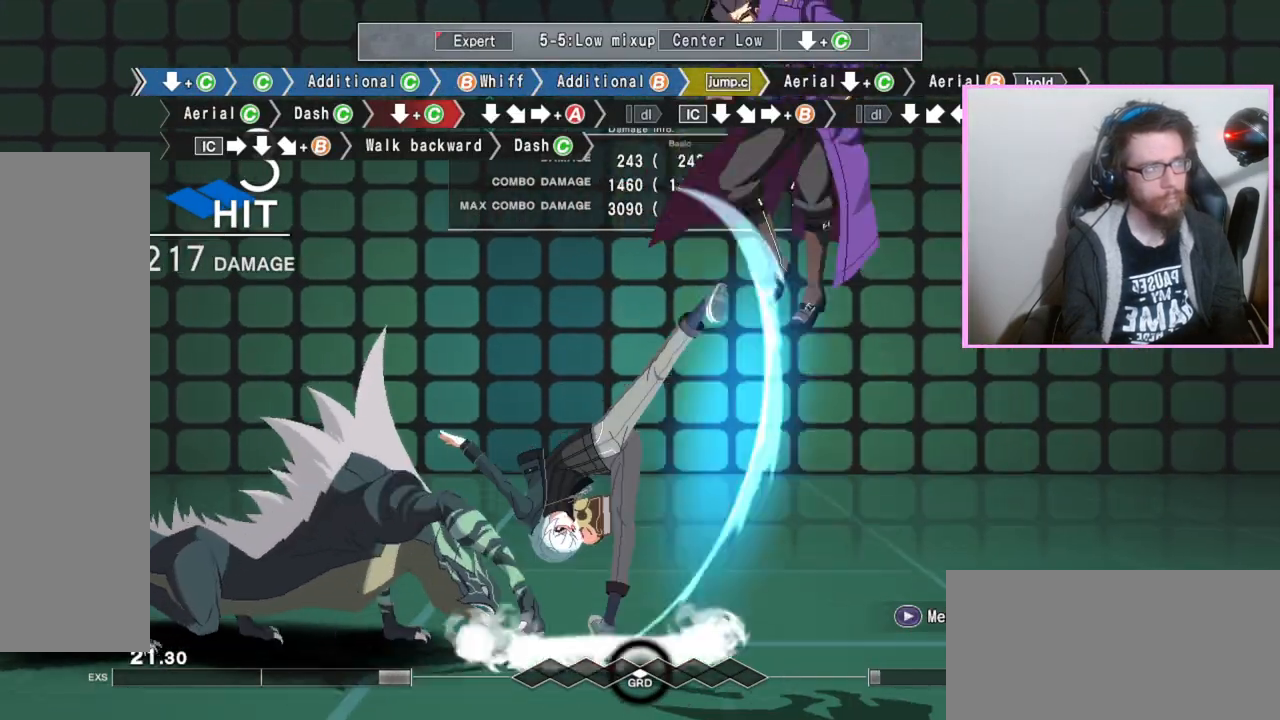
{"buttons": [], "events": [[200, "DPAD_DOWN", "down"], [267, "C", "down"], [350, "C", "up"], [467, "DPAD_DOWN", "up"]]}
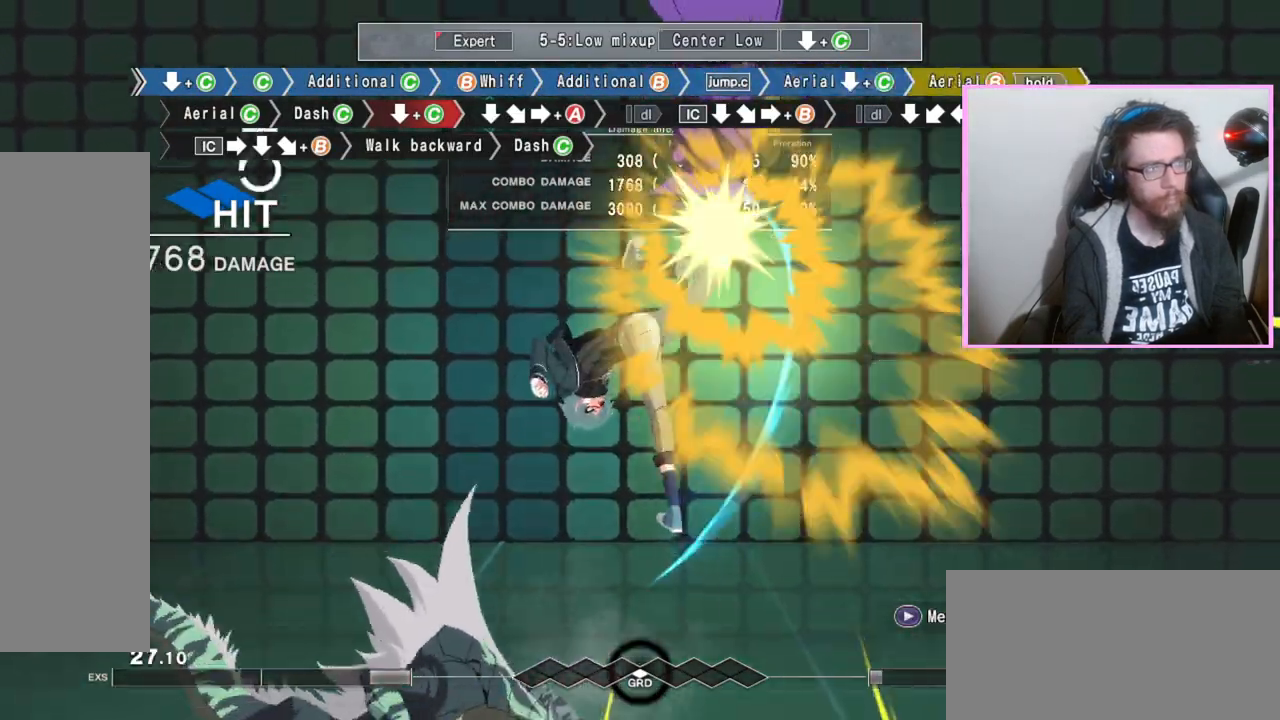
{"buttons": ["B"], "events": [[33, "B", "down"], [367, "C", "down"], [500, "C", "up"]]}
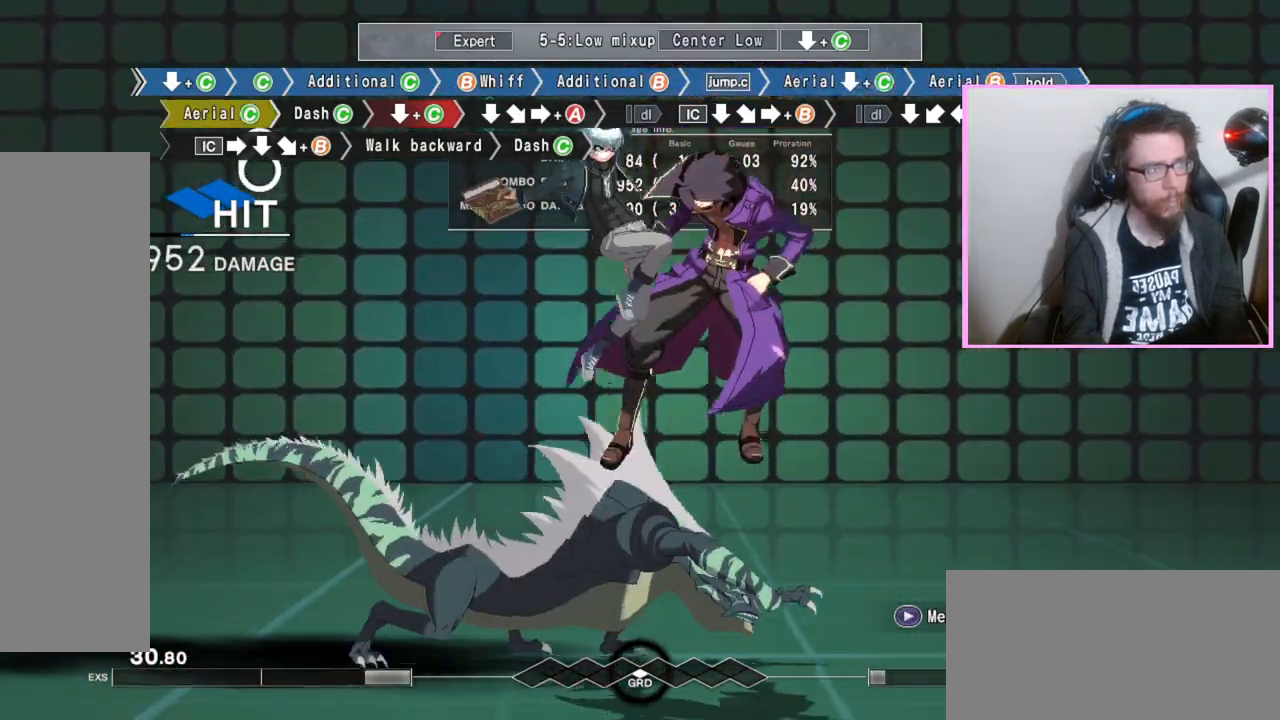
{"buttons": ["B", "C"], "events": [[450, "C", "down"]]}
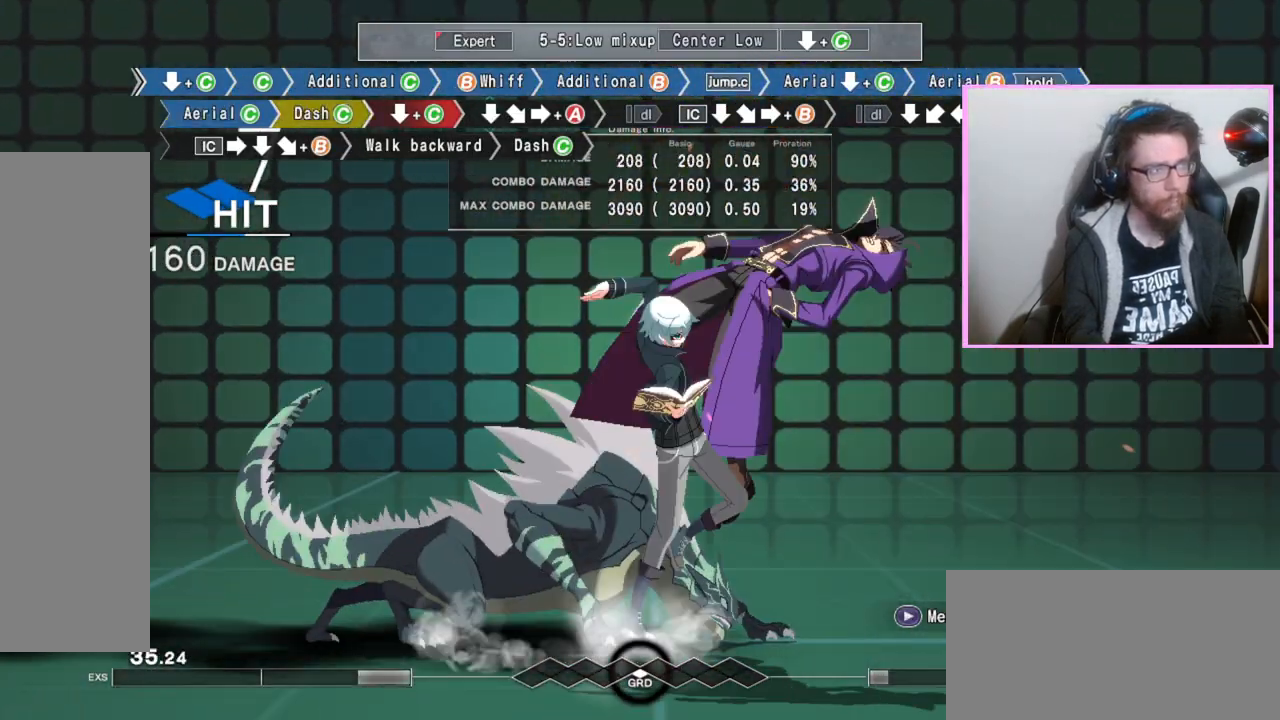
{"buttons": ["B", "DPAD_DOWN"], "events": [[67, "C", "up"], [250, "DPAD_DOWN", "down"]]}
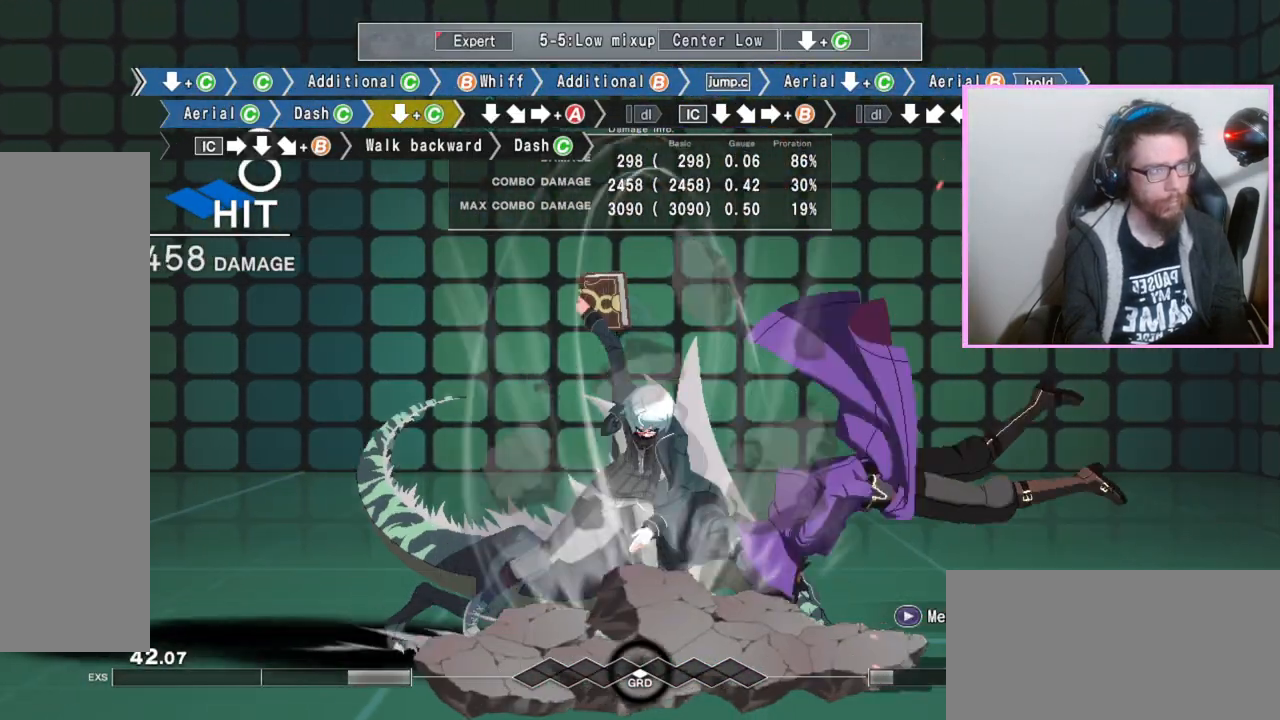
{"buttons": ["A", "B"], "events": [[67, "C", "down"], [150, "C", "up"], [200, "C", "down"], [283, "C", "up"], [350, "DPAD_DOWN", "up"], [383, "A", "down"]]}
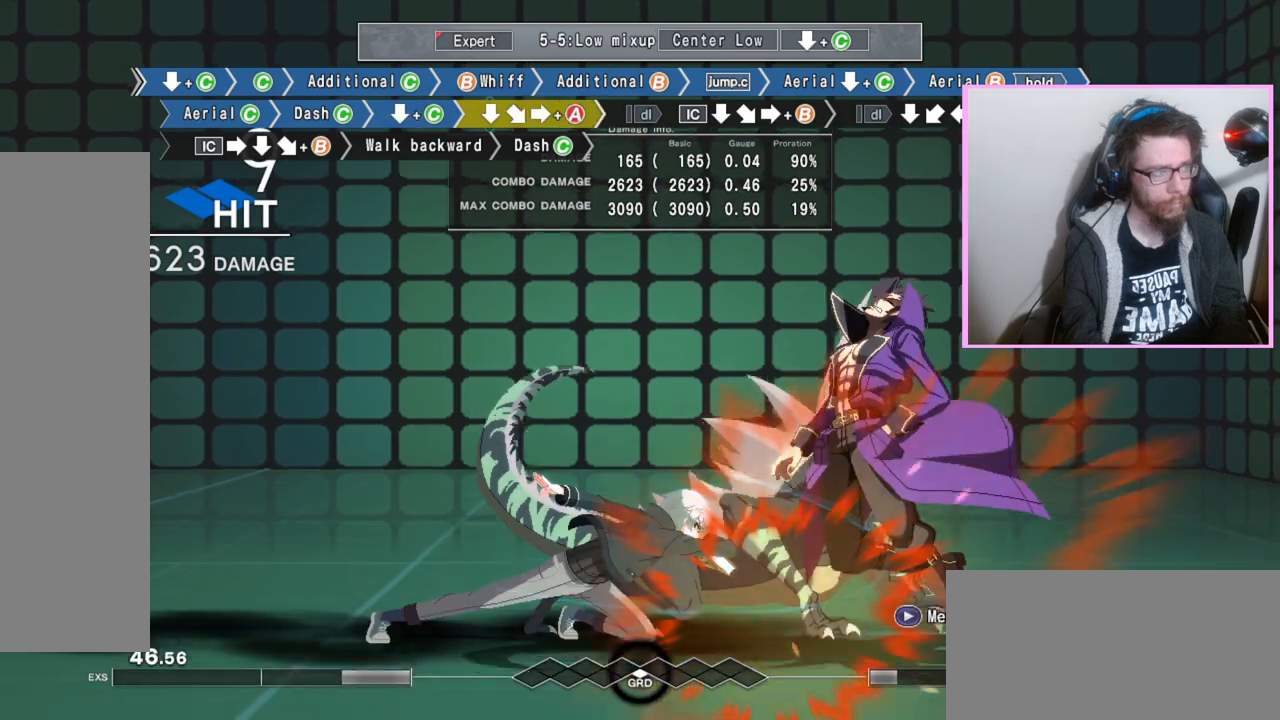
{"buttons": ["B"], "events": [[83, "A", "up"], [150, "B", "up"], [233, "DPAD_DOWN", "down"], [317, "B", "down"], [350, "DPAD_RIGHT", "down"], [383, "DPAD_DOWN", "up"], [467, "DPAD_RIGHT", "up"]]}
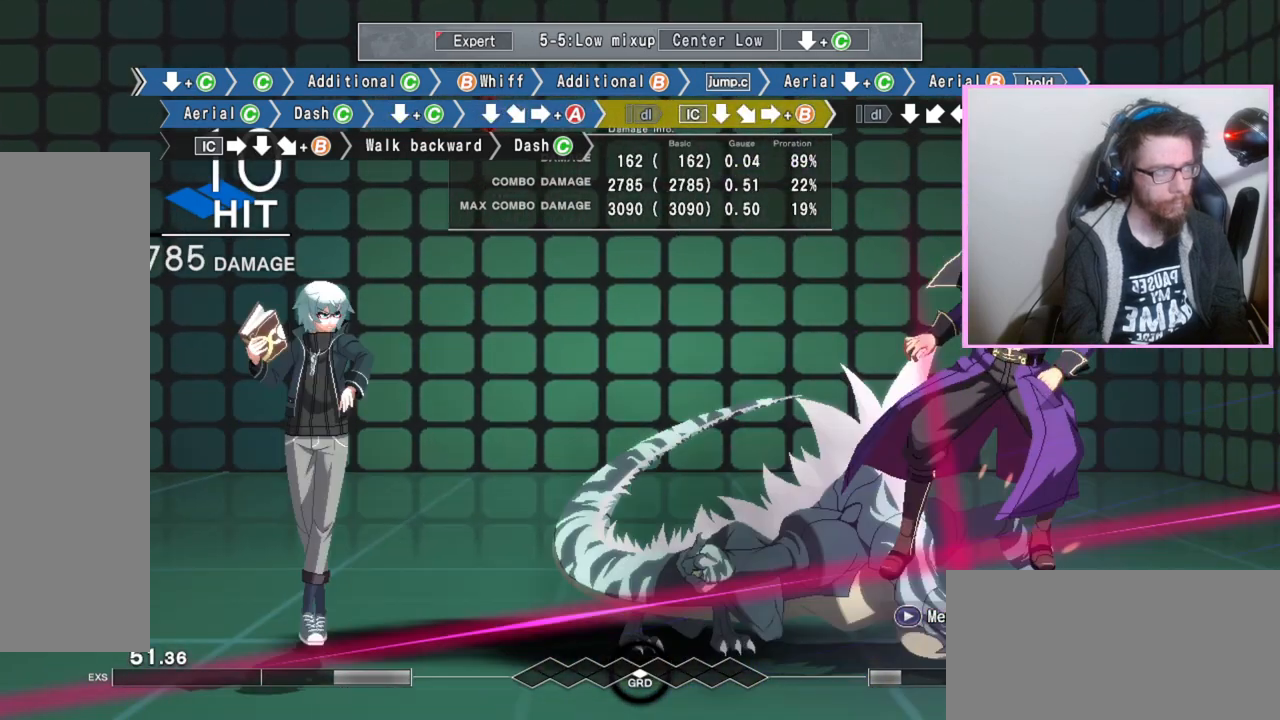
{"buttons": [], "events": [[283, "DPAD_DOWN", "down"], [367, "B", "up"], [467, "DPAD_DOWN", "up"]]}
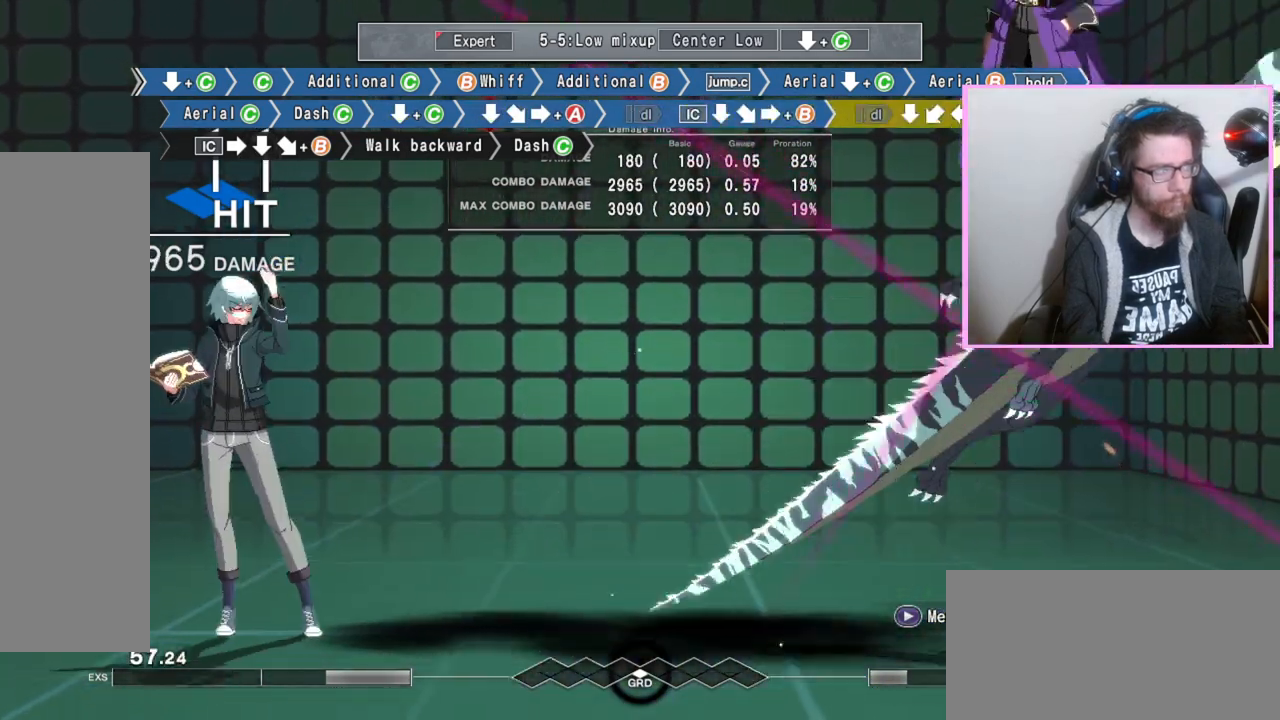
{"buttons": ["B"], "events": [[17, "B", "down"], [100, "B", "up"], [217, "DPAD_DOWN", "down"], [333, "DPAD_DOWN", "up"], [367, "B", "down"], [417, "B", "up"], [500, "B", "down"]]}
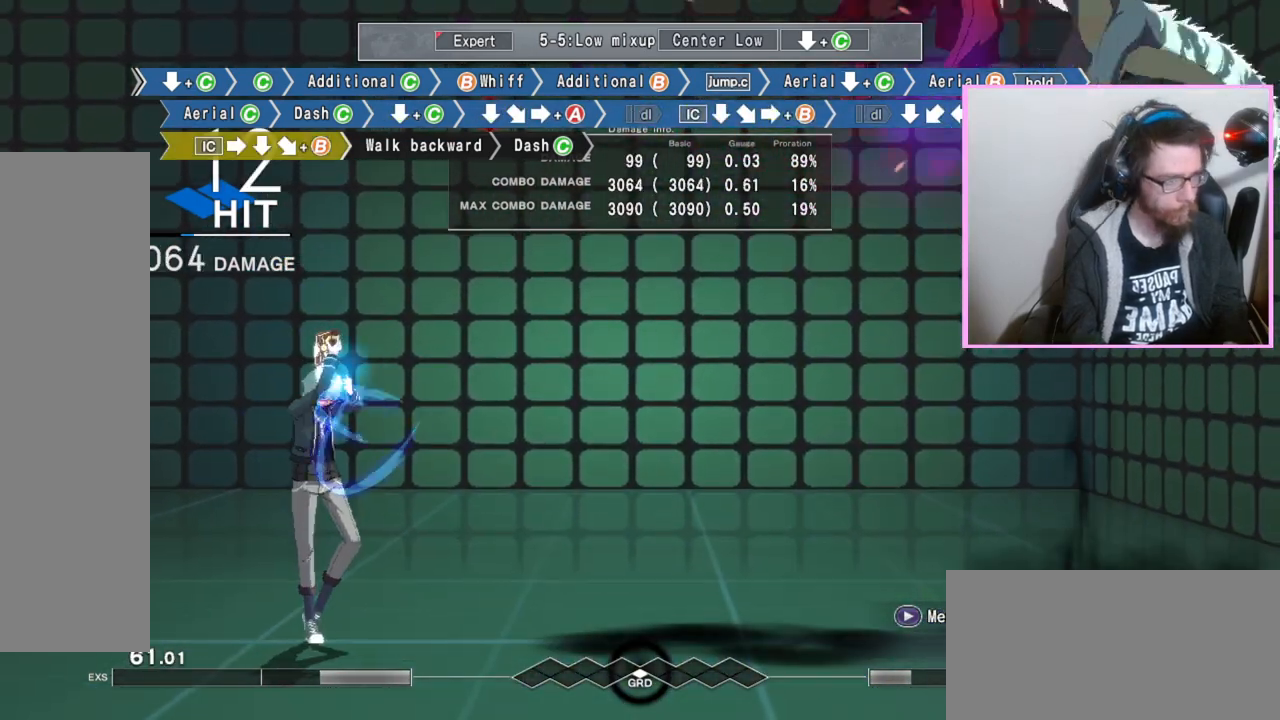
{"buttons": ["B"], "events": []}
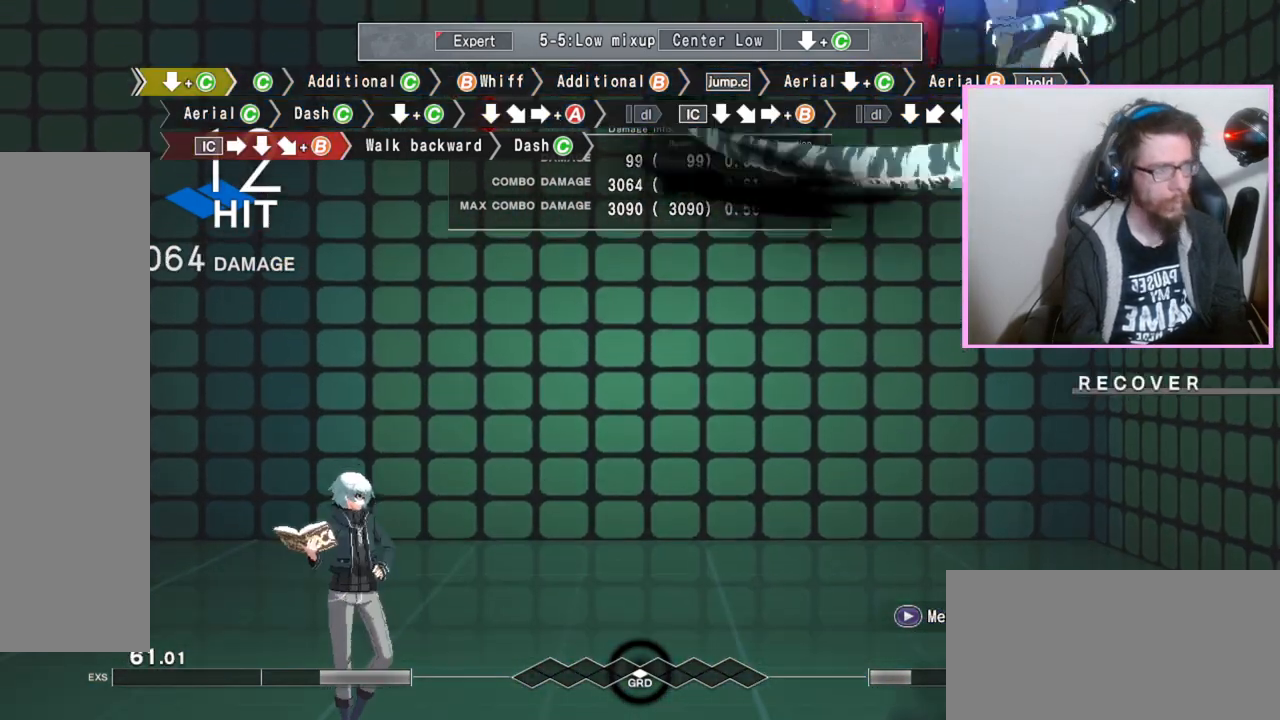
{"buttons": [], "events": [[183, "B", "up"]]}